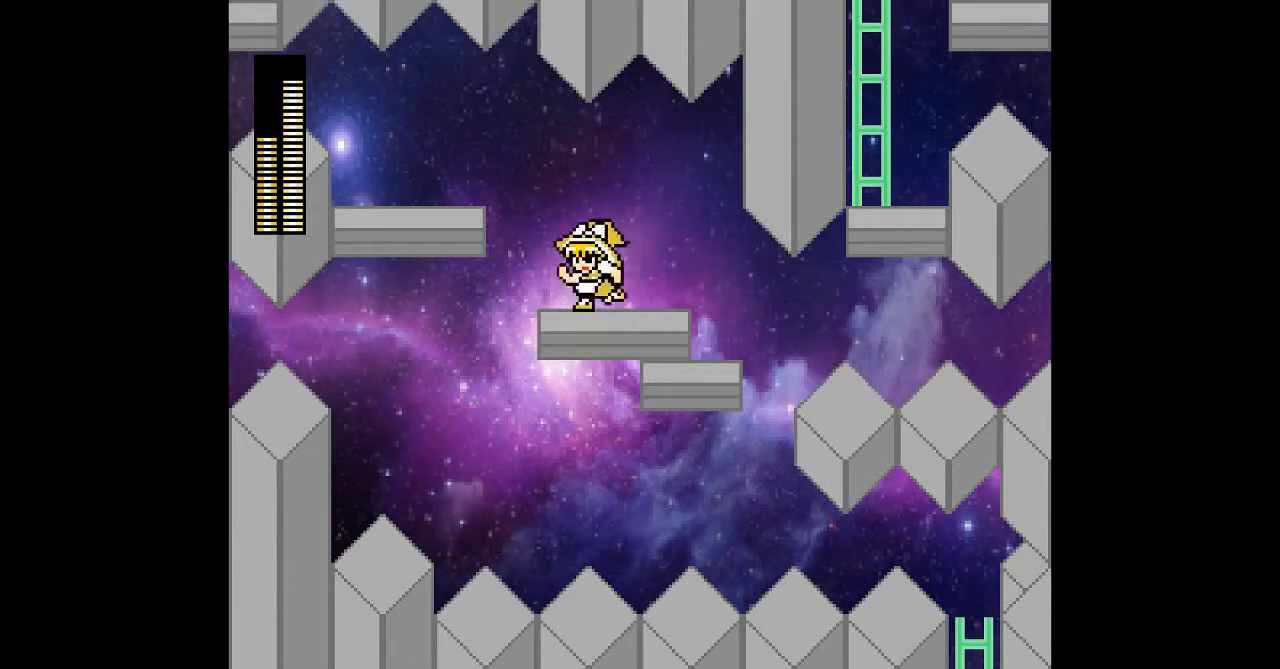
Gameplay with a controller; each line is a JSON object with the inputs held at the frame after it. "events" lists button and stick changes between this image and that frame as [ms after this image, input, new state], when the widget could be followed in between. Not read: C L3 R3 other_buttons.
{"buttons": ["DPAD_LEFT"], "events": [[167, "B", "down"], [400, "B", "up"]]}
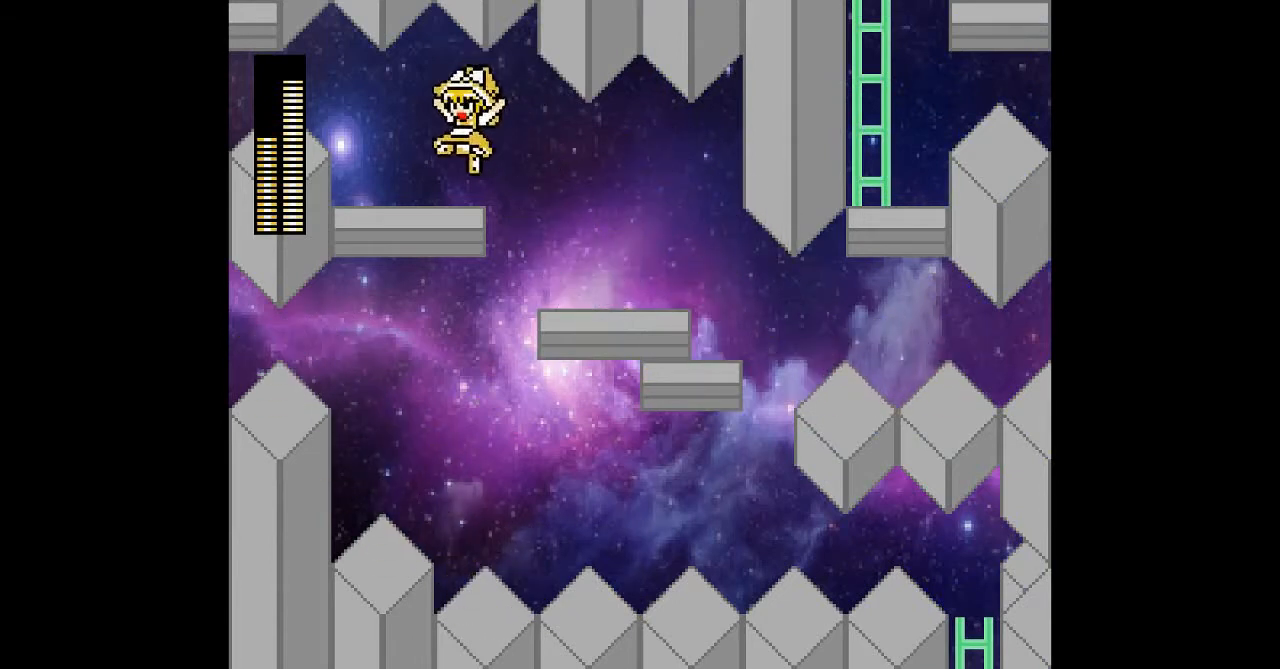
{"buttons": ["B", "DPAD_LEFT"], "events": [[400, "B", "down"]]}
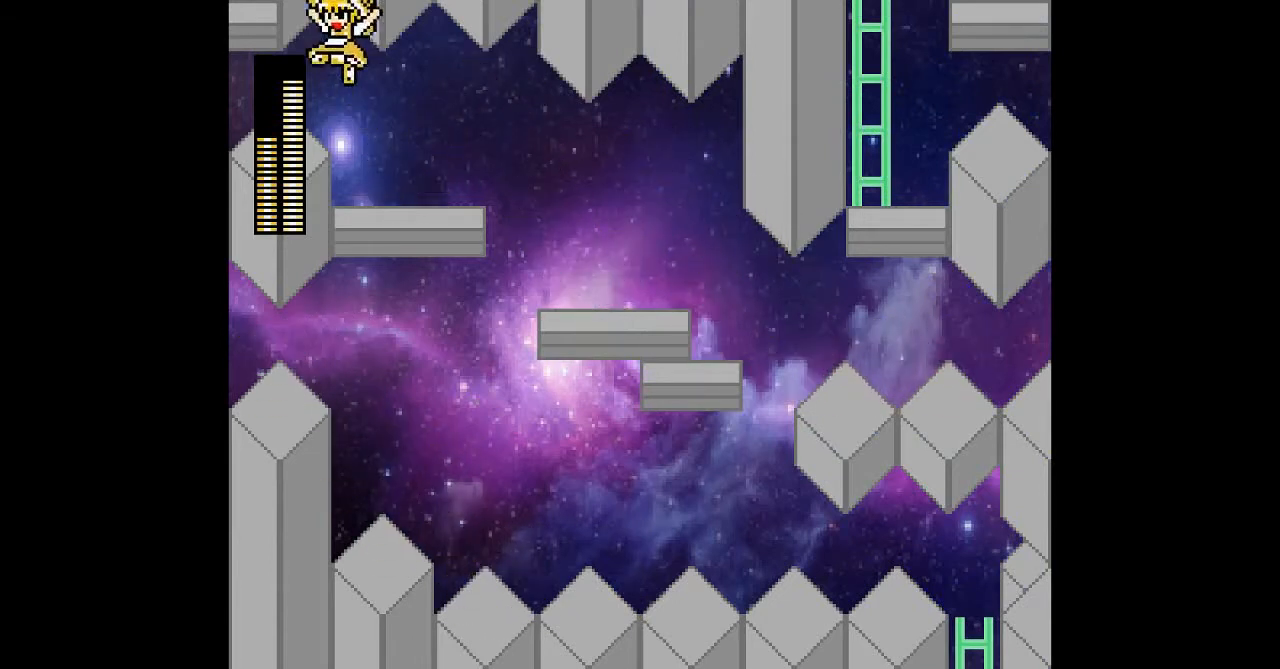
{"buttons": ["DPAD_LEFT"], "events": [[100, "B", "up"]]}
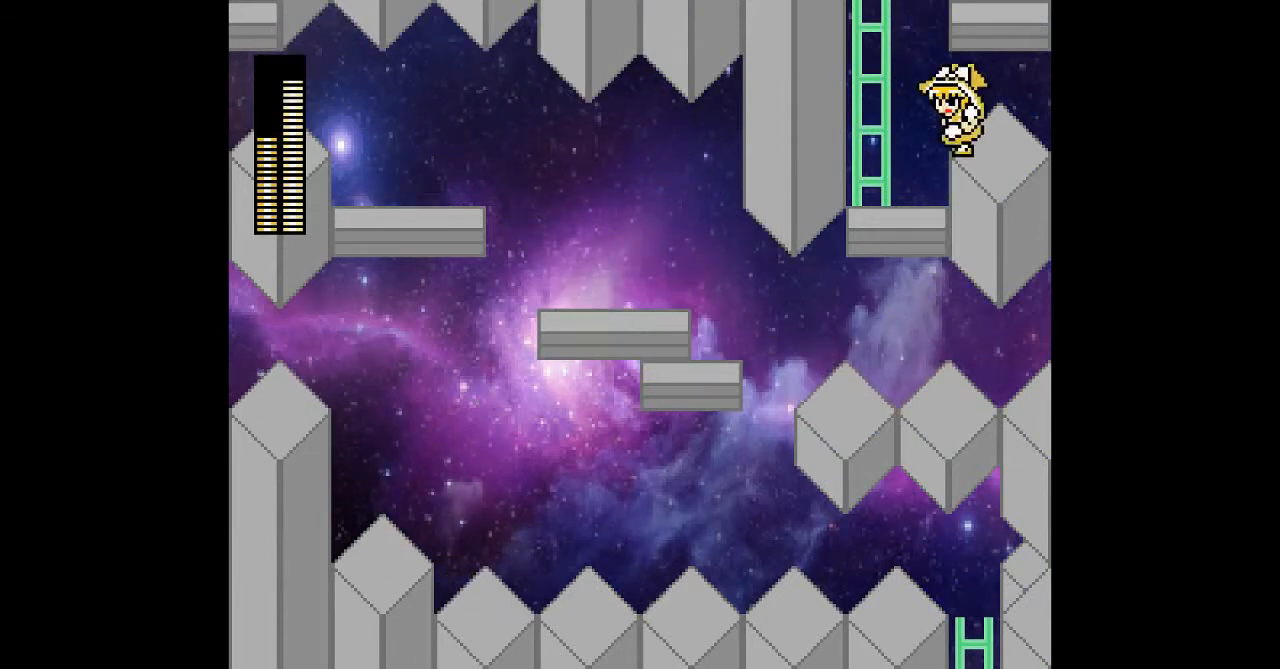
{"buttons": [], "events": [[433, "DPAD_LEFT", "up"]]}
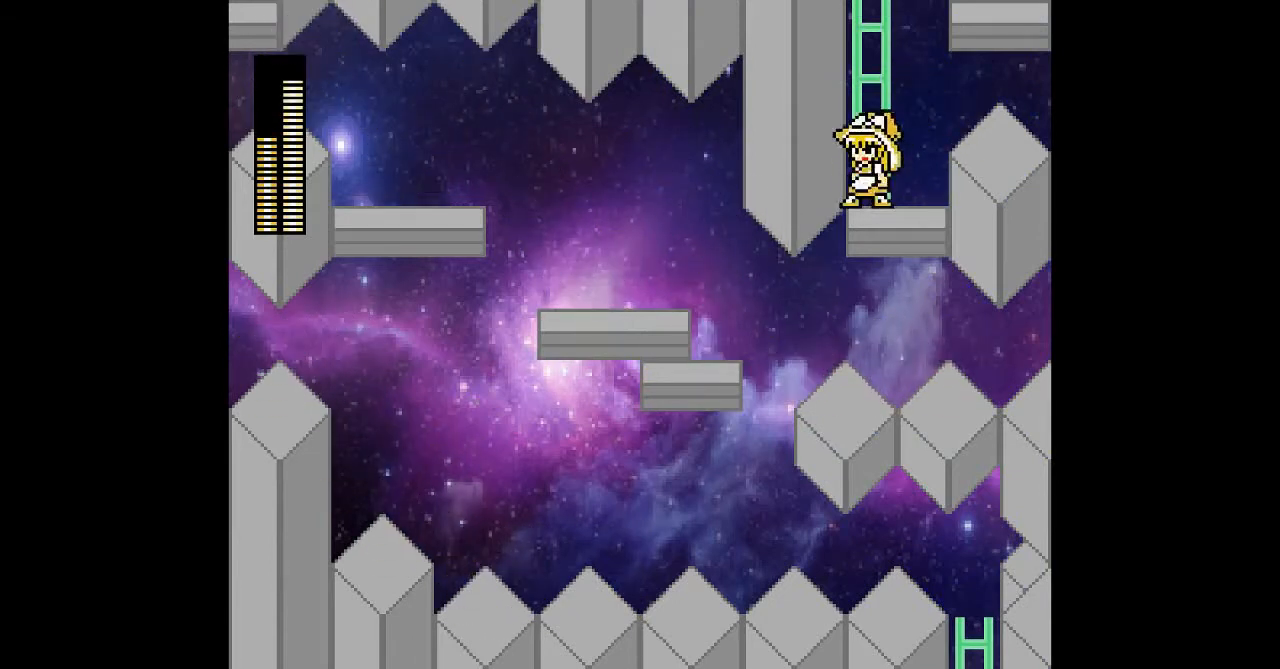
{"buttons": ["DPAD_UP"], "events": [[33, "B", "down"], [233, "DPAD_UP", "down"], [333, "B", "up"]]}
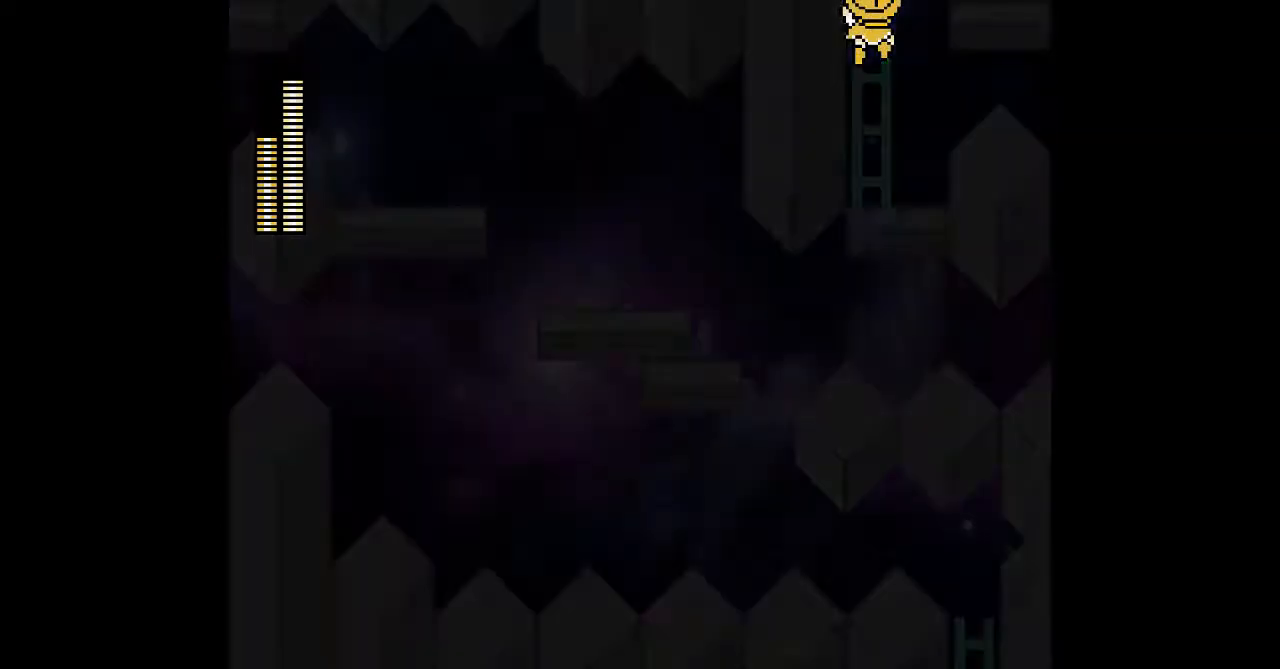
{"buttons": ["DPAD_UP"], "events": []}
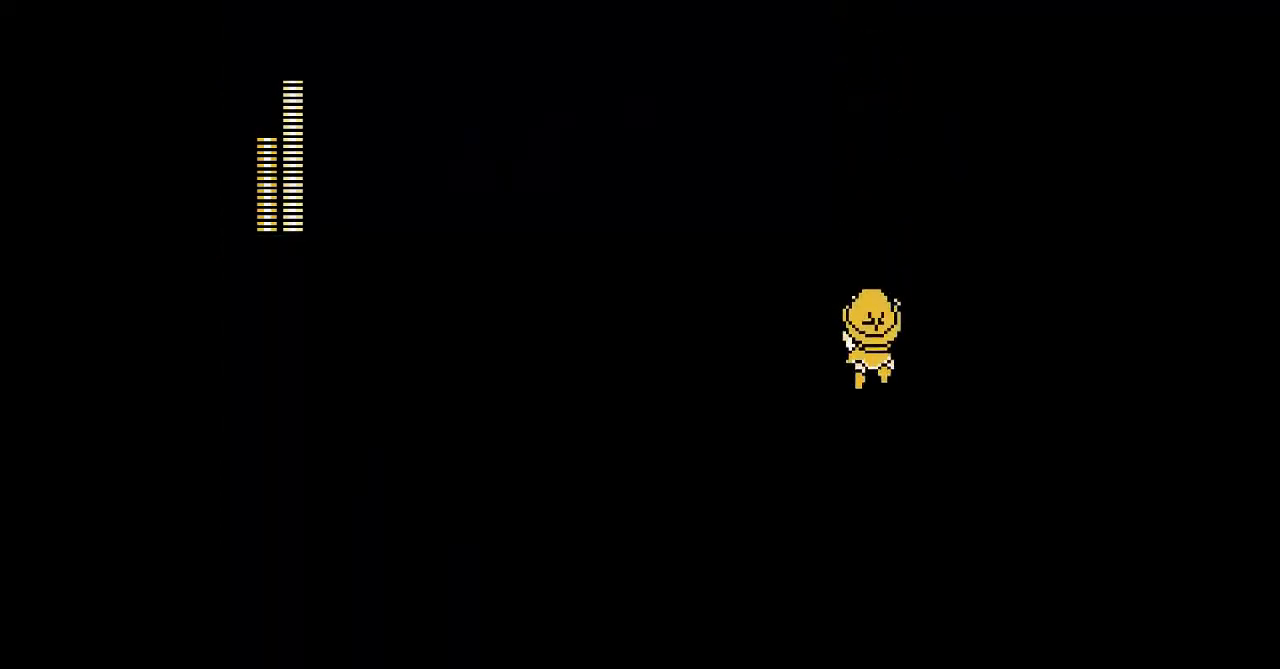
{"buttons": ["DPAD_UP"], "events": []}
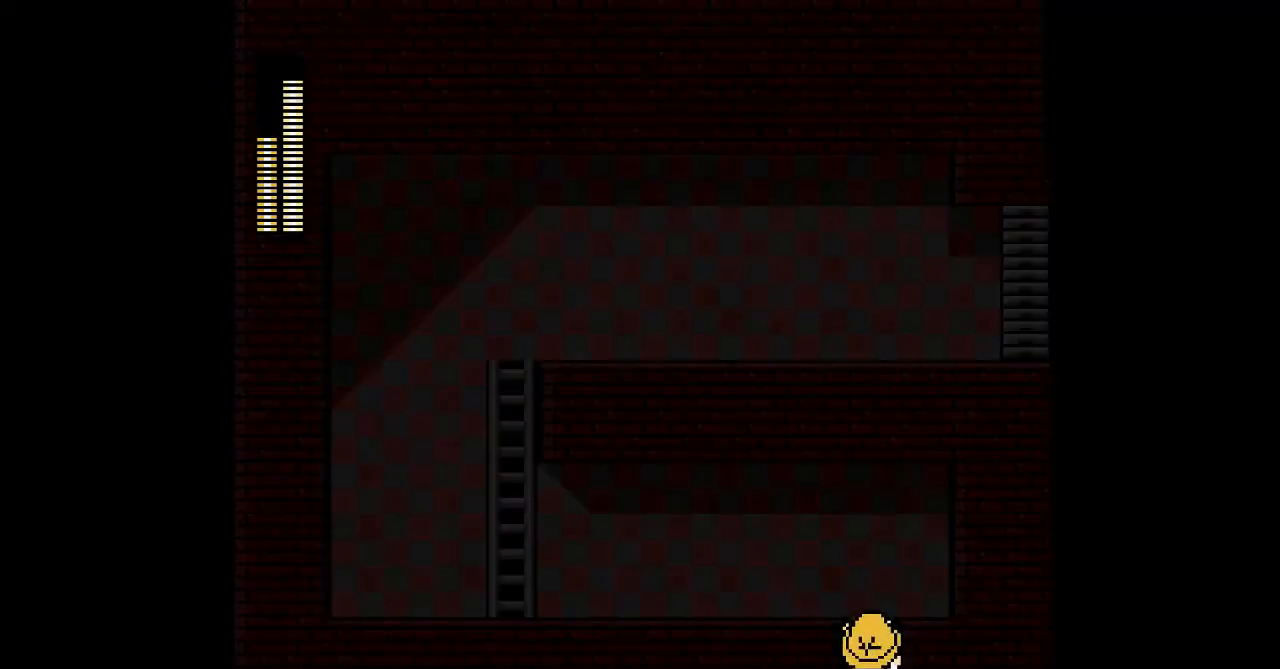
{"buttons": ["DPAD_UP"], "events": []}
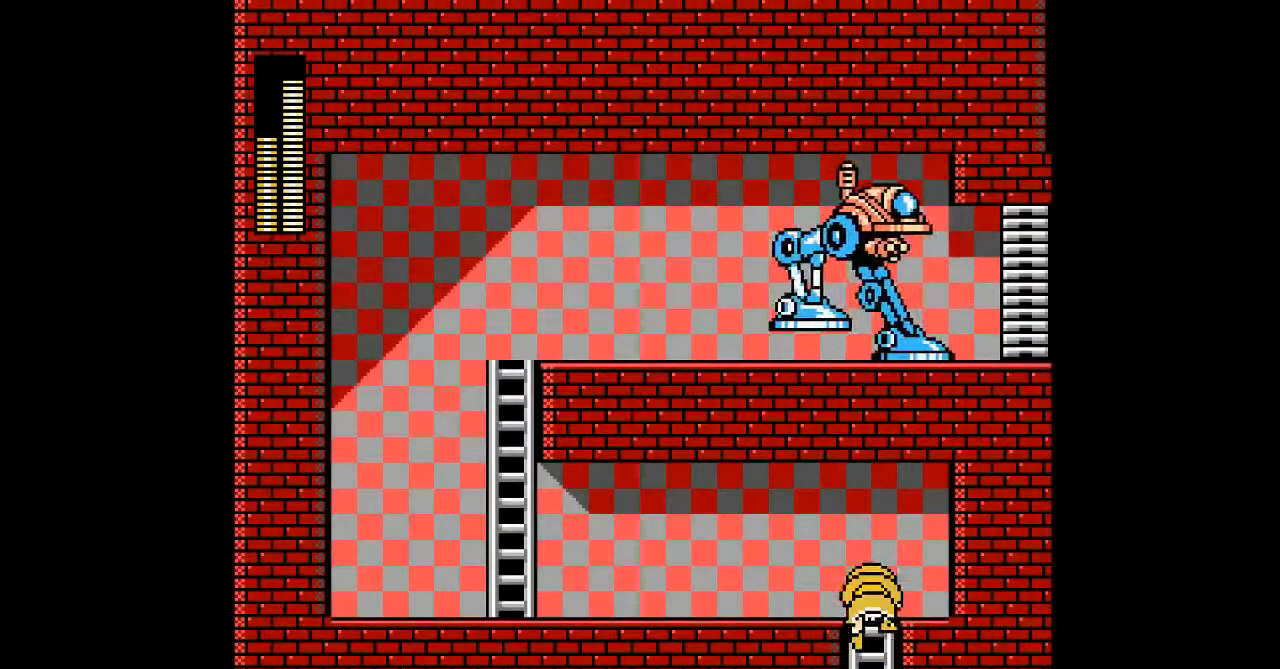
{"buttons": [], "events": [[200, "DPAD_LEFT", "down"], [267, "DPAD_UP", "up"], [433, "DPAD_LEFT", "up"], [433, "START", "down"], [500, "START", "up"]]}
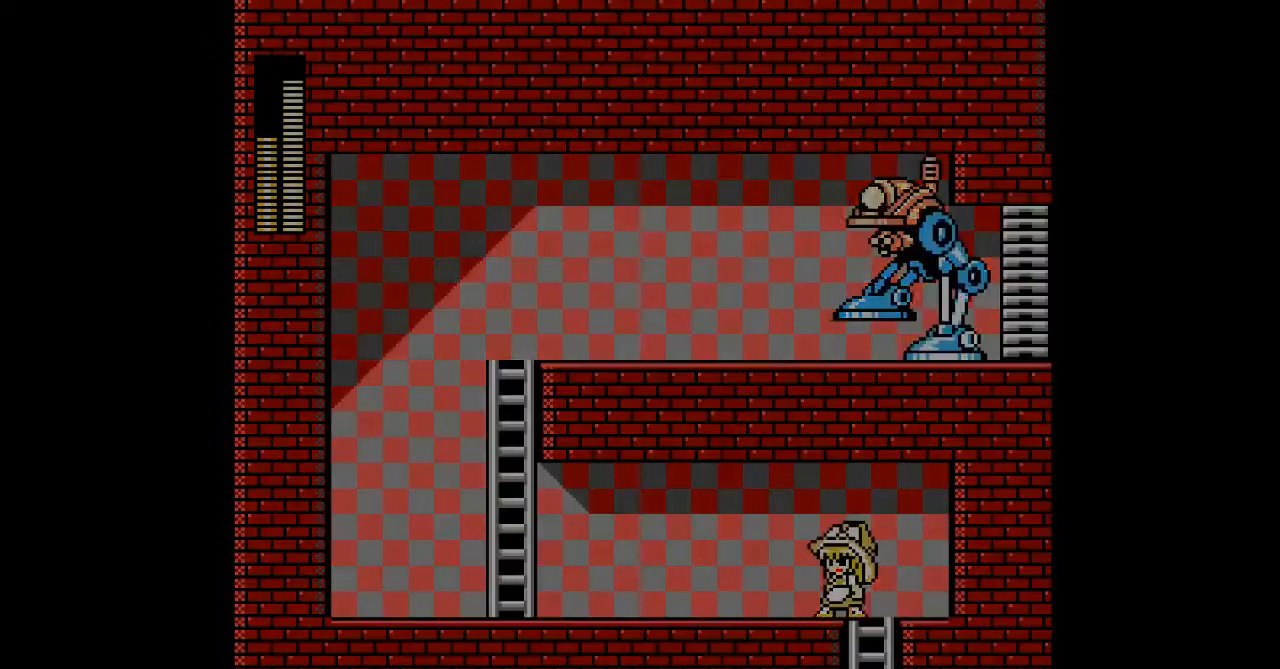
{"buttons": [], "events": []}
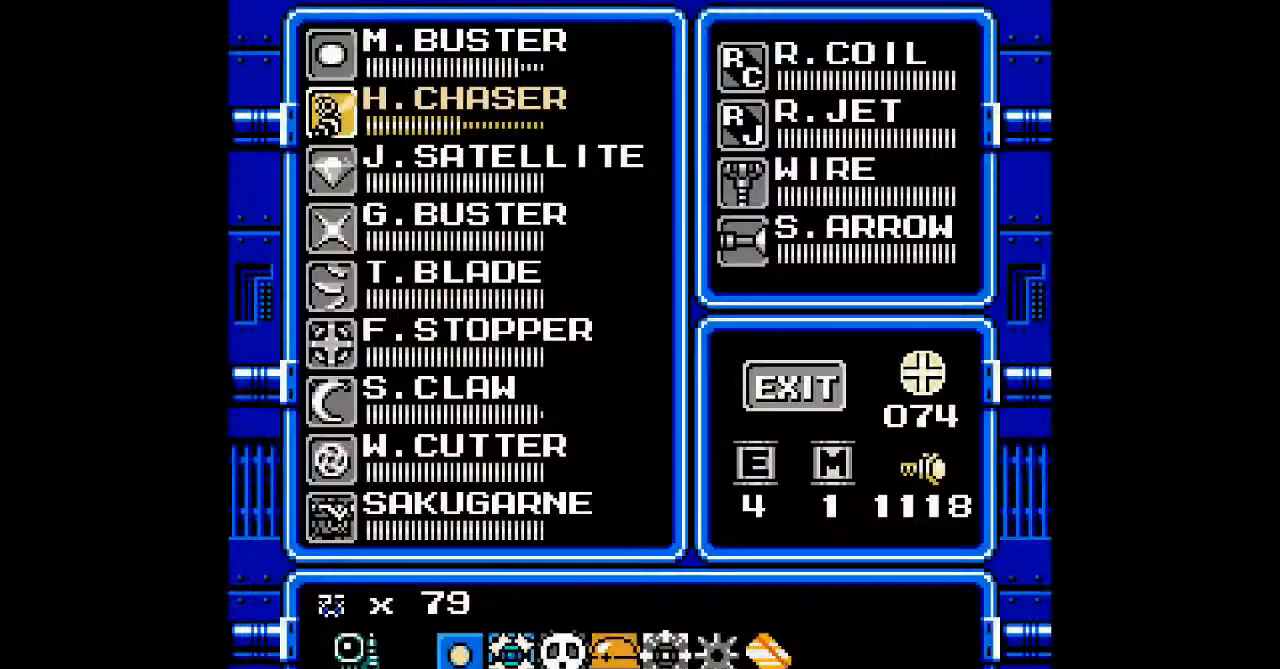
{"buttons": ["DPAD_LEFT"], "events": [[133, "DPAD_UP", "down"], [200, "DPAD_UP", "up"], [267, "START", "down"], [333, "DPAD_LEFT", "down"], [367, "START", "up"]]}
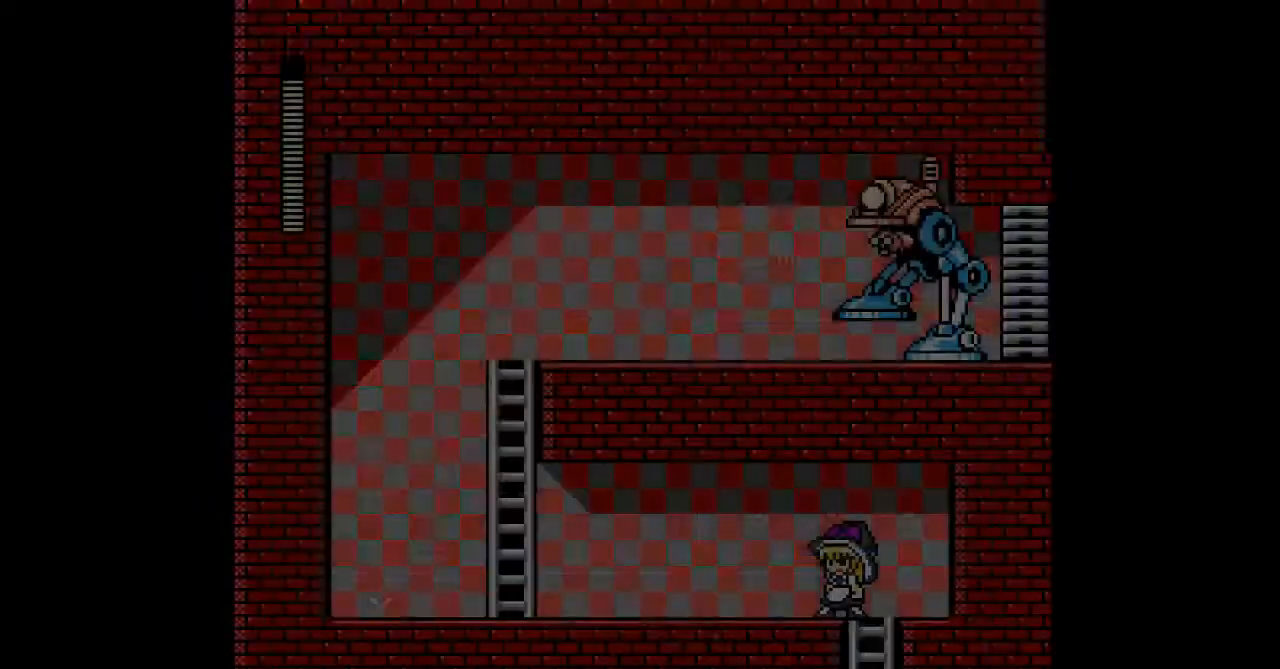
{"buttons": ["A", "DPAD_LEFT"], "events": [[433, "A", "down"]]}
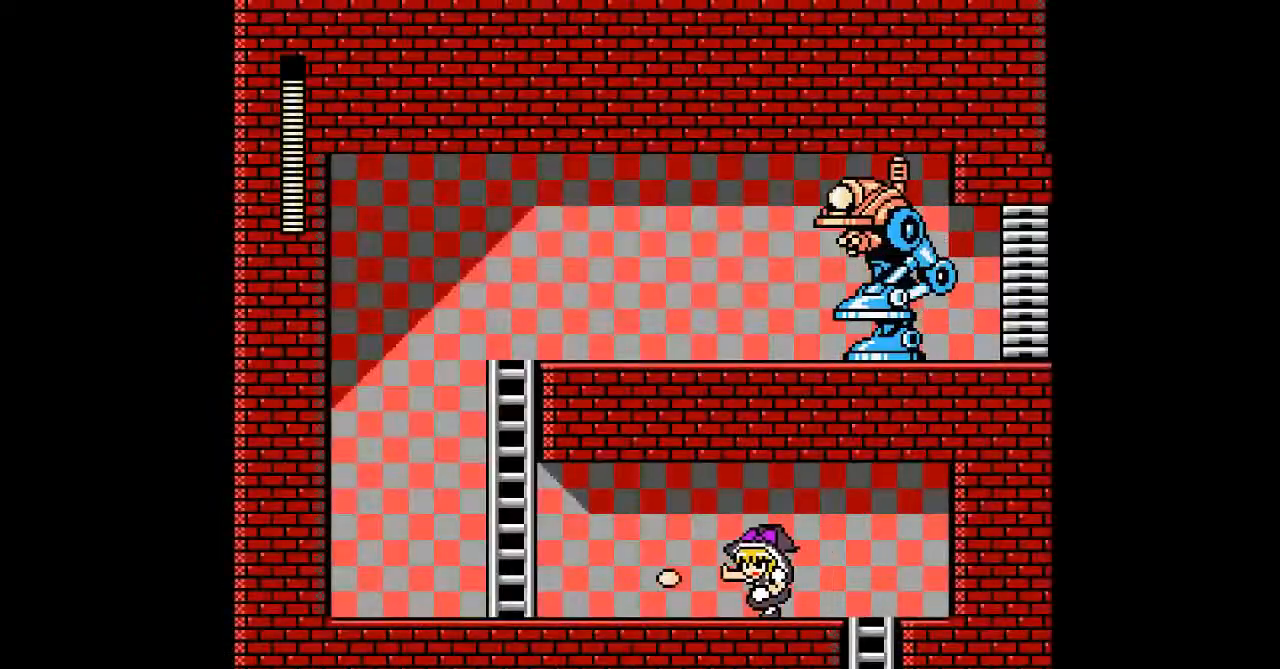
{"buttons": ["A", "DPAD_LEFT"], "events": []}
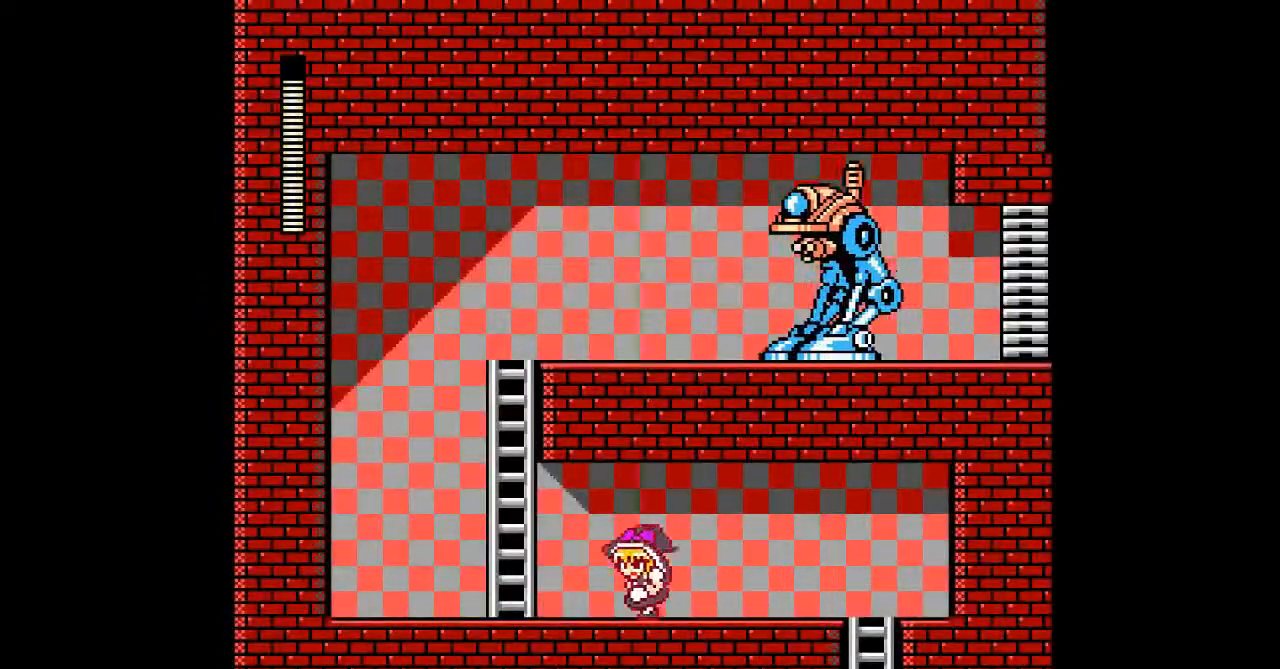
{"buttons": ["A", "B", "DPAD_LEFT"], "events": [[433, "B", "down"]]}
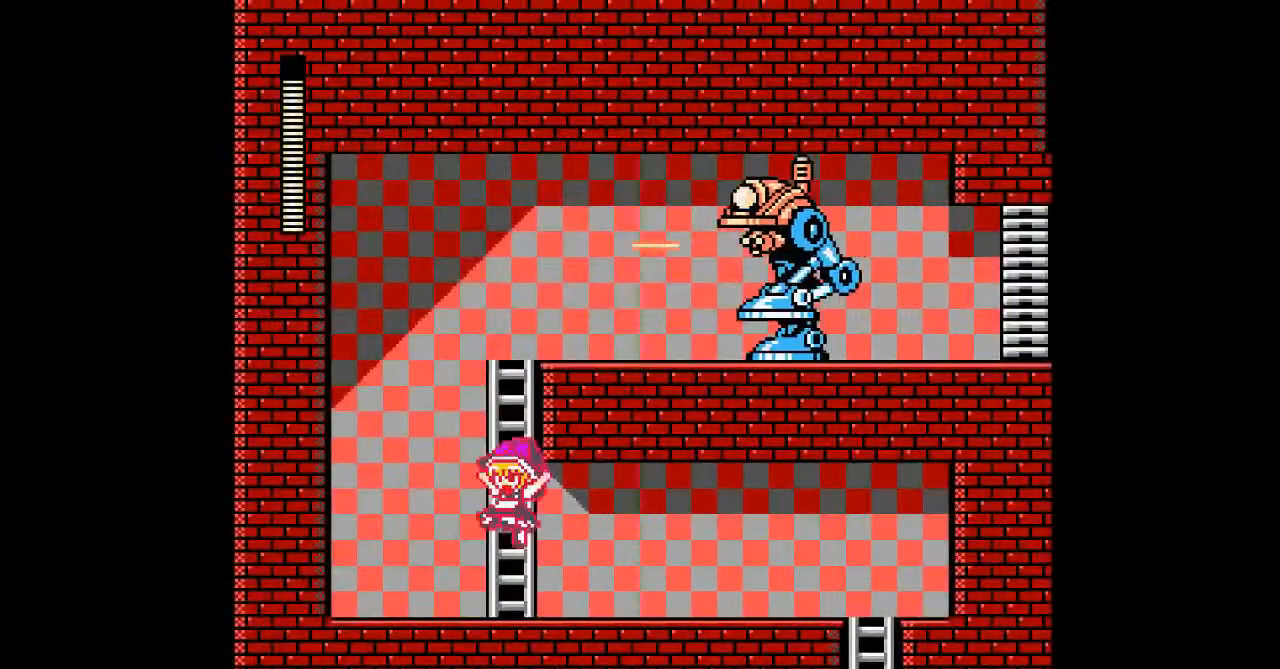
{"buttons": ["A"], "events": [[67, "B", "up"], [67, "DPAD_UP", "down"], [100, "DPAD_LEFT", "up"], [333, "DPAD_UP", "up"]]}
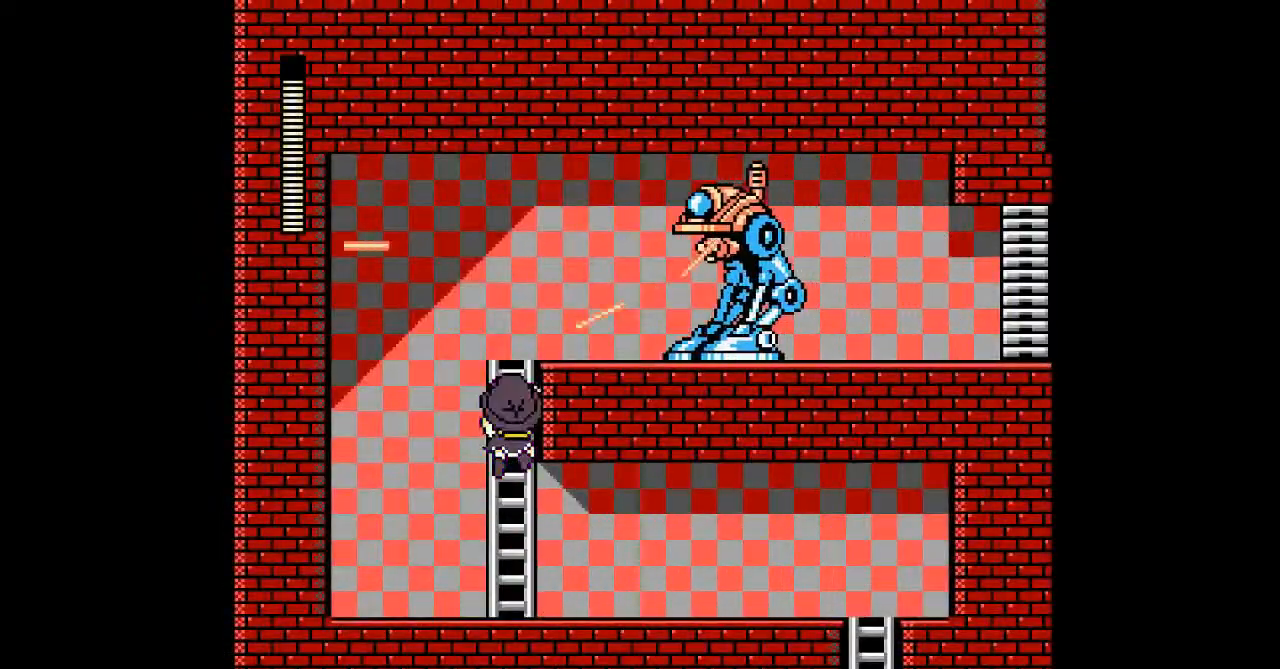
{"buttons": ["A", "DPAD_DOWN"], "events": [[133, "DPAD_DOWN", "down"]]}
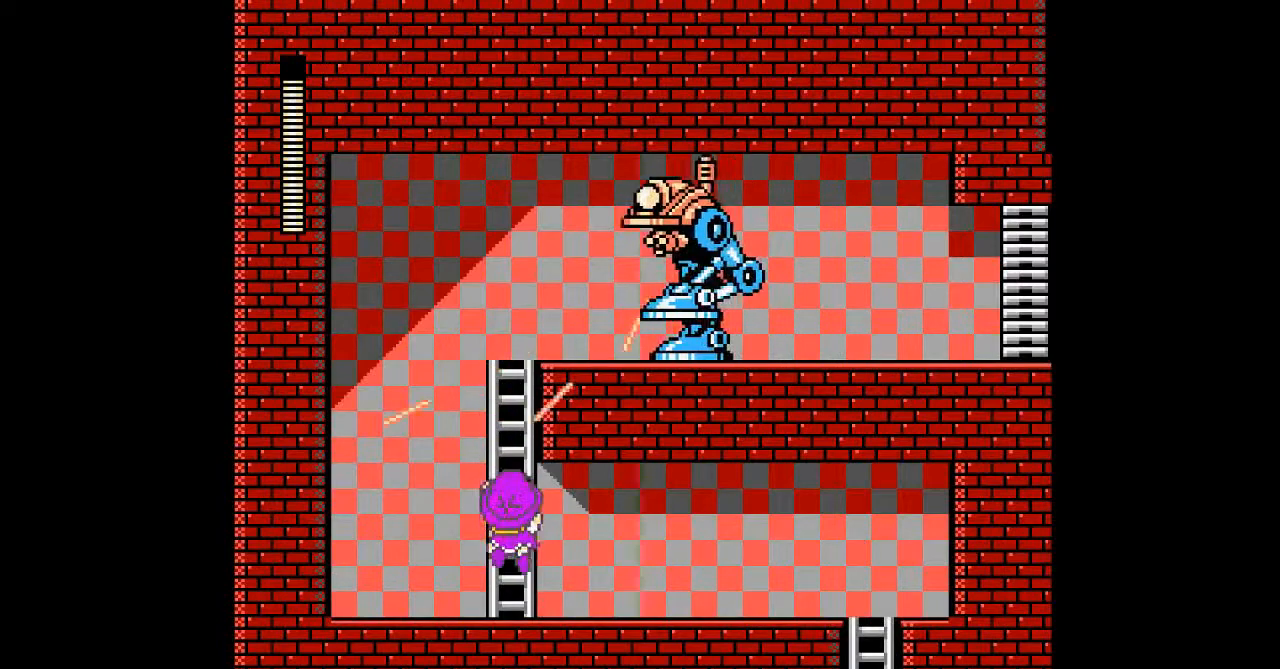
{"buttons": ["A", "DPAD_RIGHT"], "events": [[33, "DPAD_RIGHT", "down"], [67, "DPAD_DOWN", "up"], [167, "B", "down"], [300, "B", "up"]]}
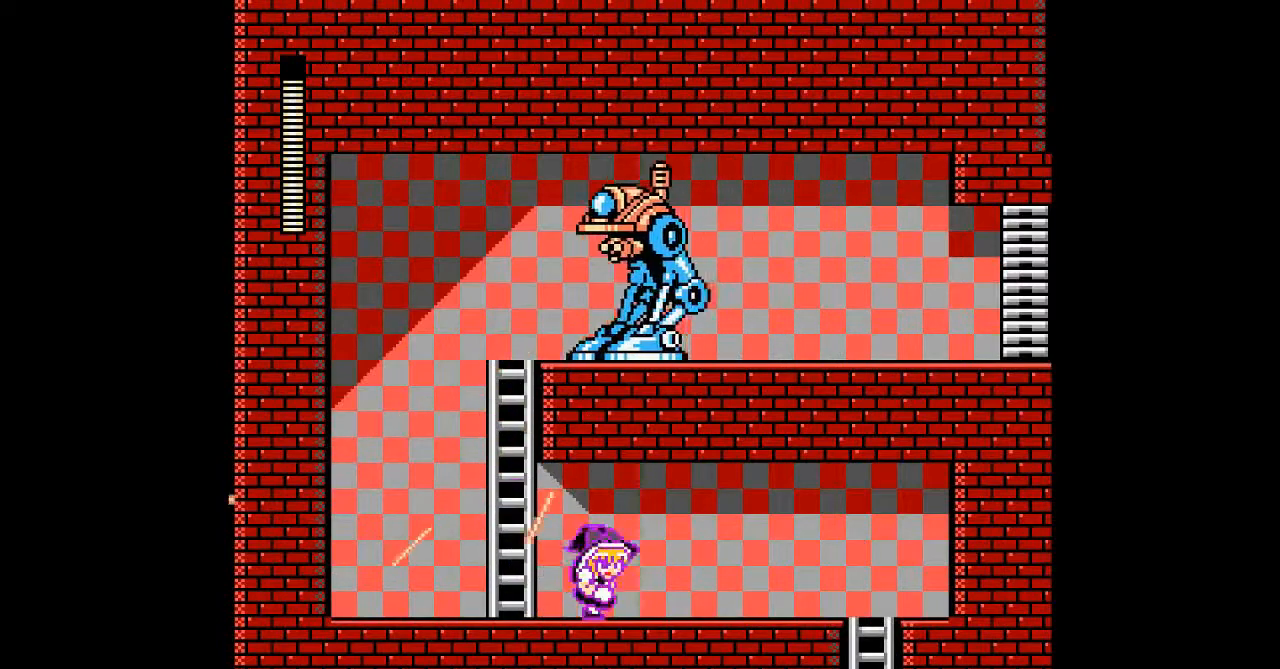
{"buttons": ["A", "DPAD_LEFT"], "events": [[167, "DPAD_LEFT", "down"], [167, "DPAD_RIGHT", "up"], [400, "DPAD_LEFT", "up"], [467, "DPAD_LEFT", "down"]]}
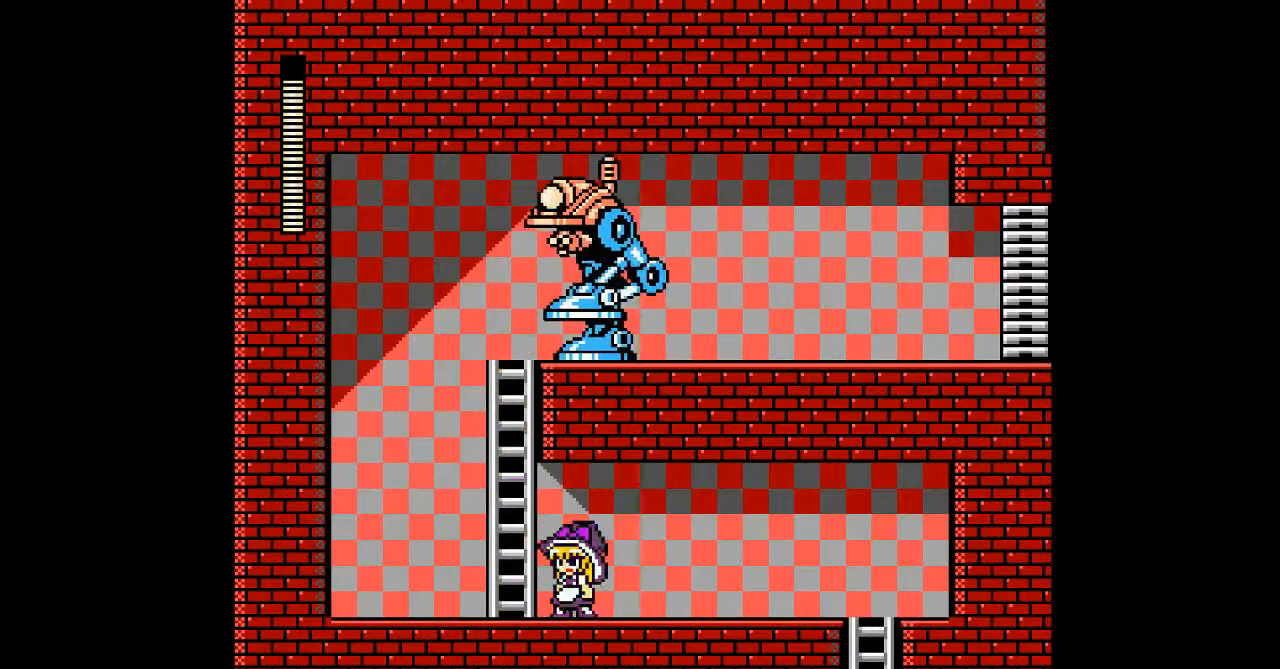
{"buttons": ["A", "DPAD_RIGHT"], "events": [[167, "DPAD_LEFT", "up"], [300, "DPAD_RIGHT", "down"]]}
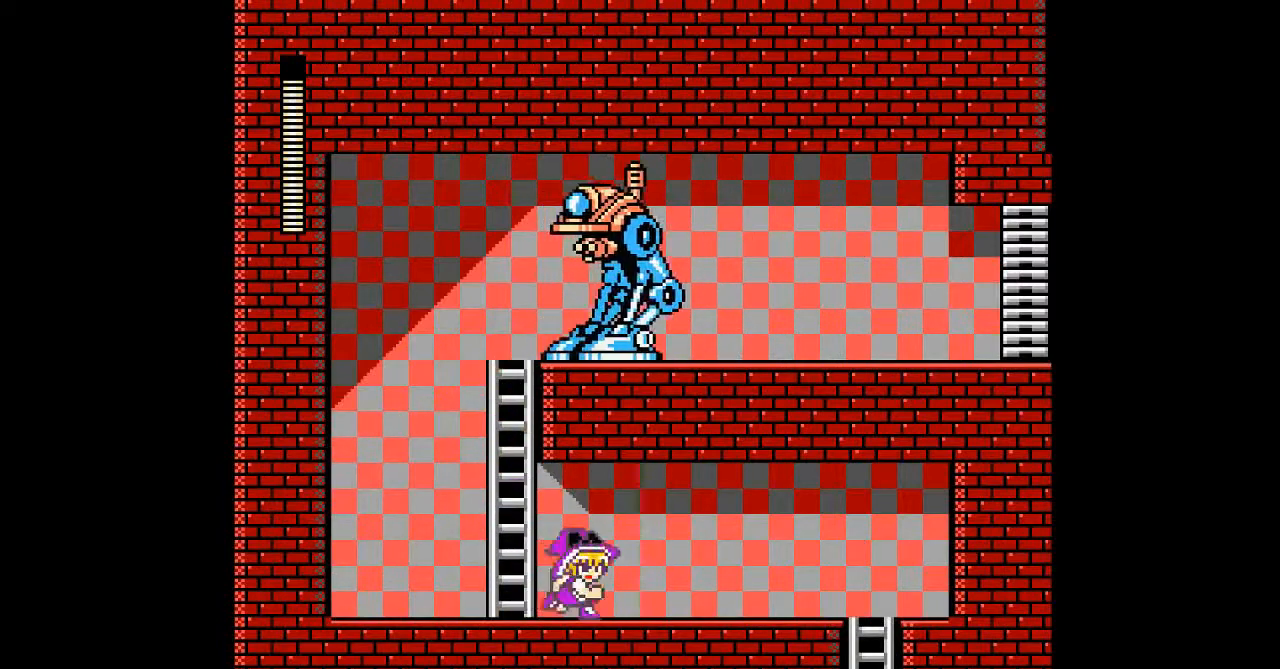
{"buttons": ["A", "DPAD_RIGHT"], "events": []}
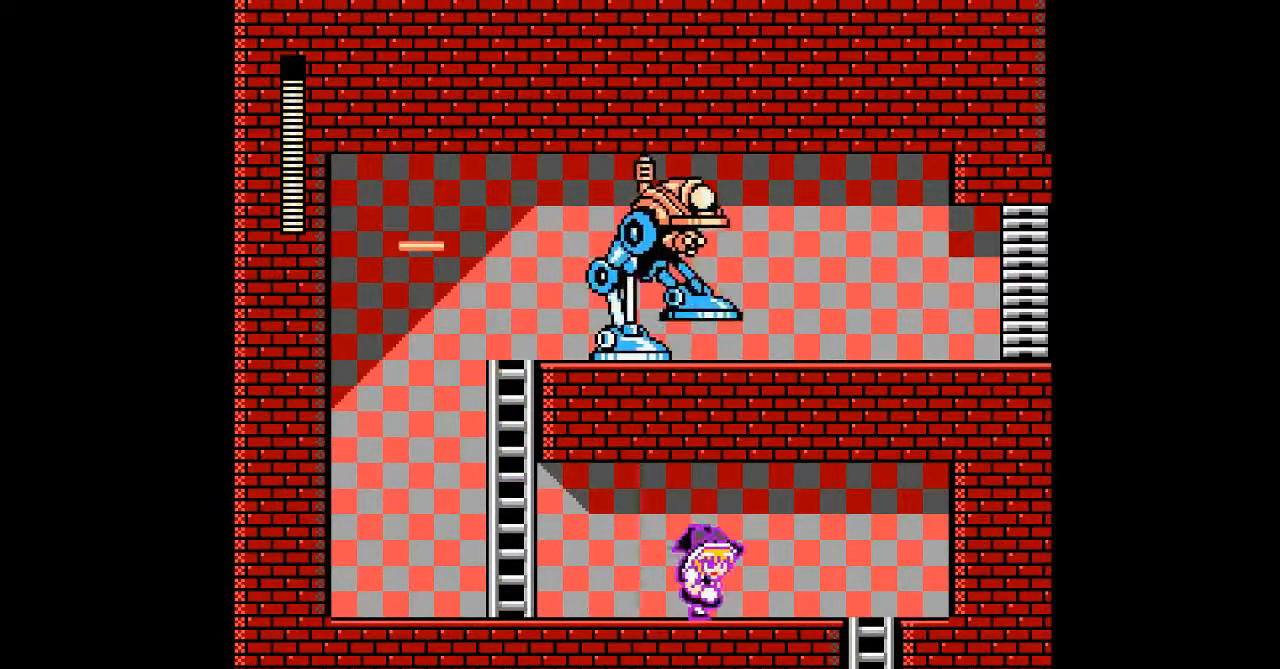
{"buttons": ["A", "DPAD_LEFT"], "events": [[233, "DPAD_LEFT", "down"], [267, "DPAD_RIGHT", "up"]]}
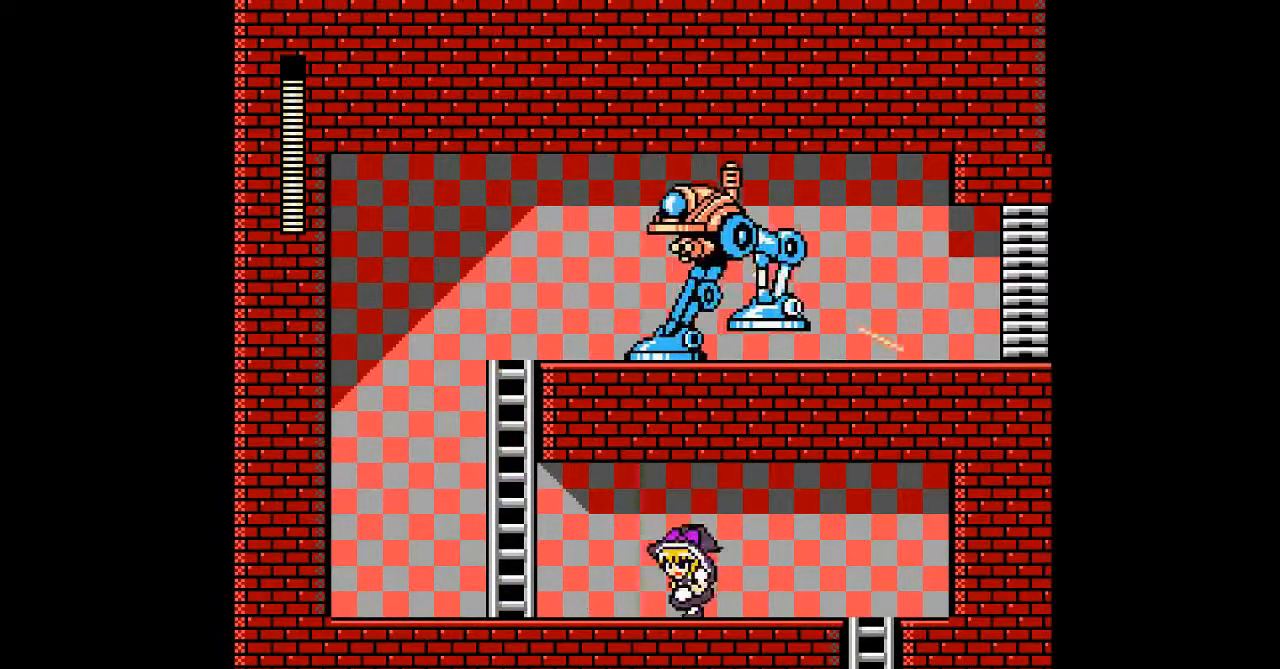
{"buttons": ["A", "DPAD_LEFT"], "events": []}
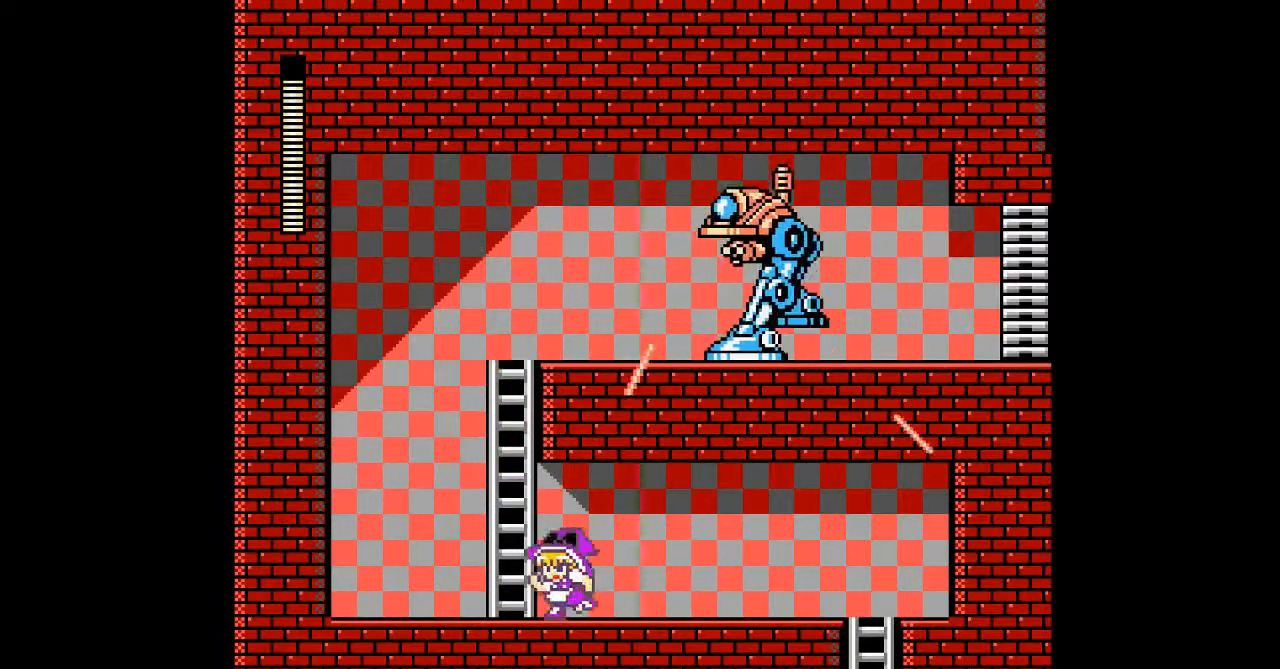
{"buttons": ["A", "DPAD_UP"], "events": [[133, "B", "down"], [267, "DPAD_UP", "down"], [333, "DPAD_LEFT", "up"], [367, "B", "up"]]}
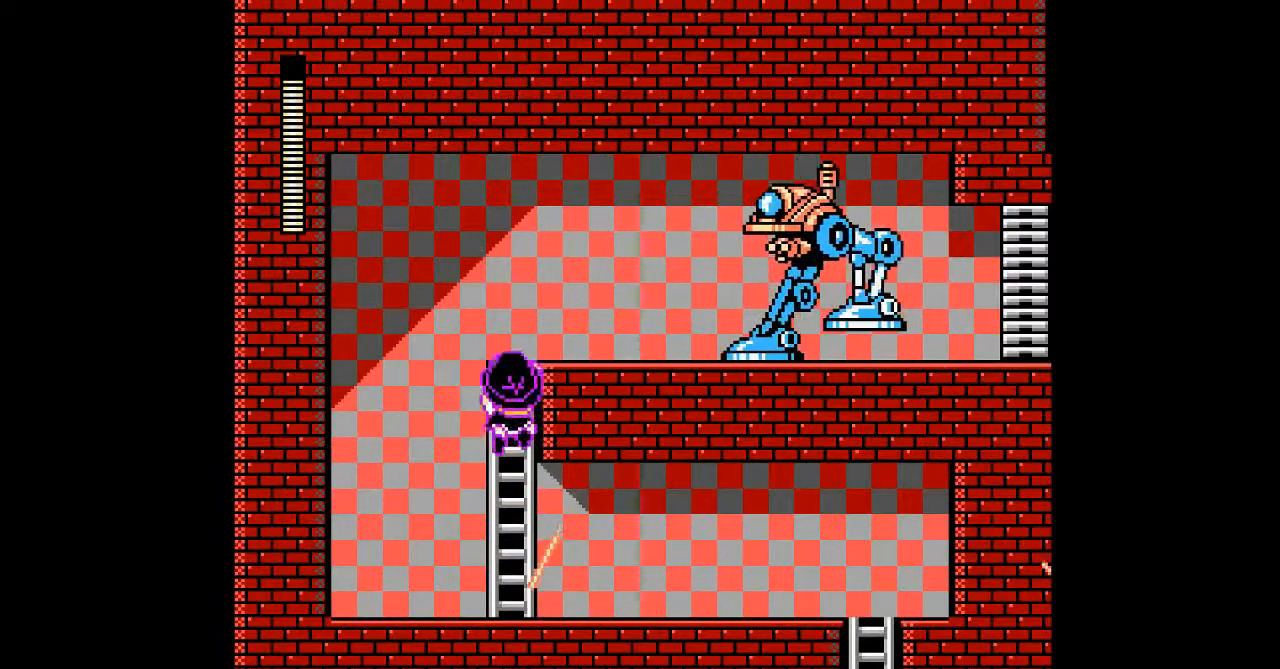
{"buttons": ["A", "B", "DPAD_RIGHT"], "events": [[400, "DPAD_RIGHT", "down"], [433, "B", "down"], [467, "DPAD_UP", "up"]]}
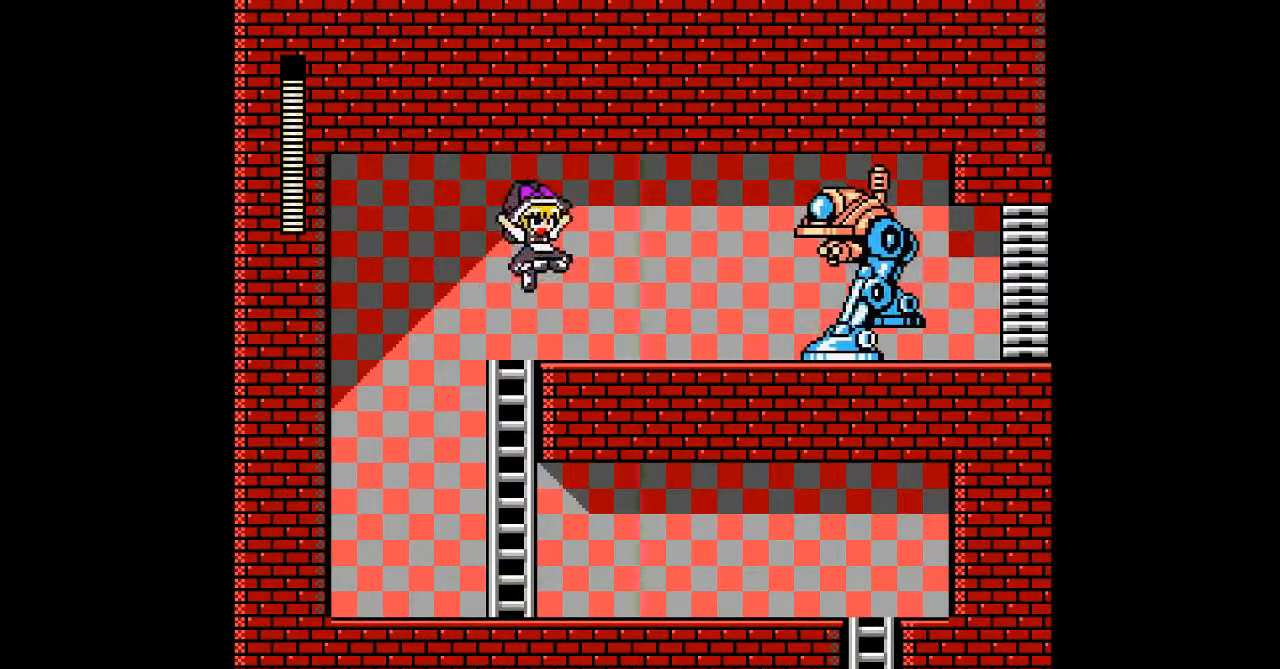
{"buttons": ["A"], "events": [[33, "A", "up"], [67, "B", "up"], [67, "DPAD_RIGHT", "up"], [133, "A", "down"], [233, "A", "up"], [333, "A", "down"], [333, "B", "down"], [400, "A", "up"], [467, "B", "up"], [500, "A", "down"]]}
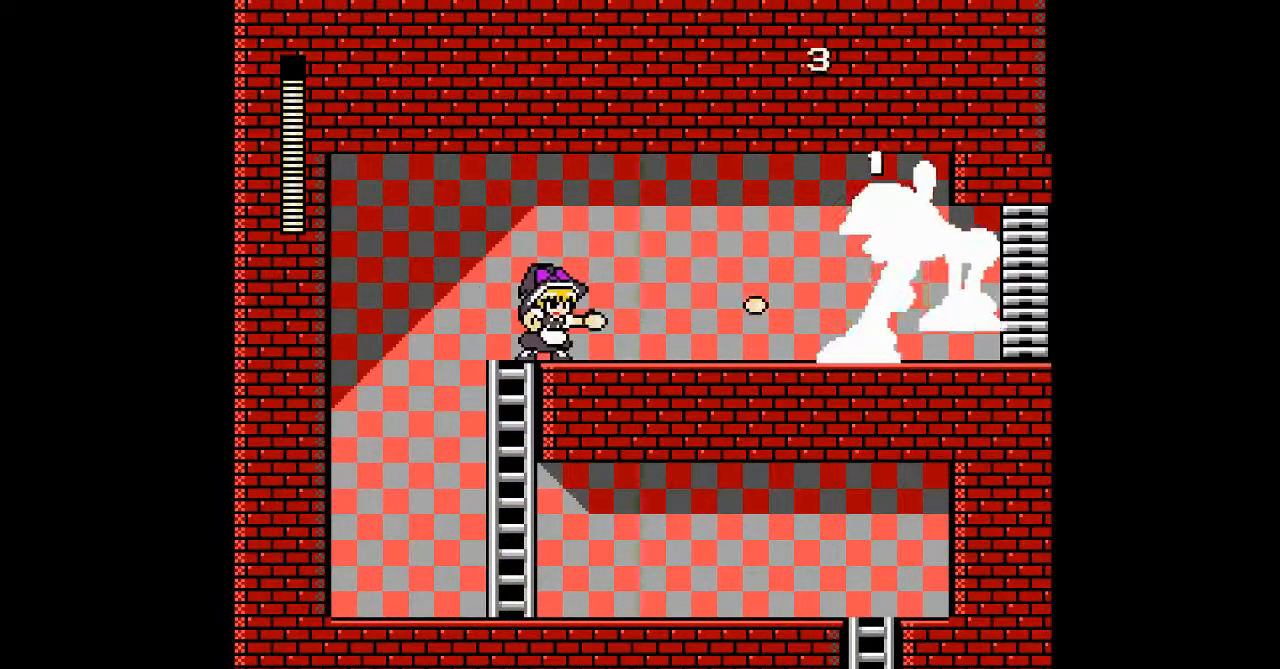
{"buttons": ["A"], "events": [[33, "B", "down"], [100, "A", "up"], [100, "B", "up"], [167, "B", "down"], [200, "A", "down"], [267, "B", "up"], [300, "A", "up"], [367, "B", "down"], [400, "A", "down"], [500, "B", "up"]]}
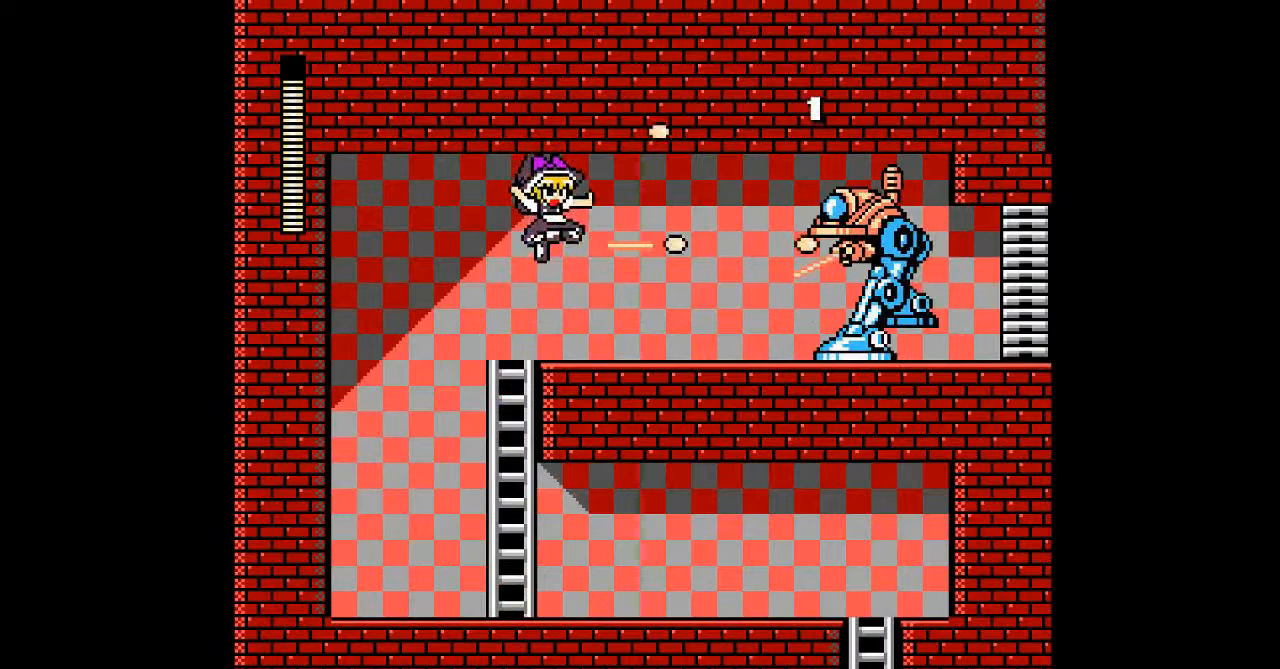
{"buttons": [], "events": [[33, "A", "up"], [67, "DPAD_LEFT", "down"], [233, "DPAD_RIGHT", "down"], [267, "DPAD_LEFT", "up"], [467, "DPAD_RIGHT", "up"]]}
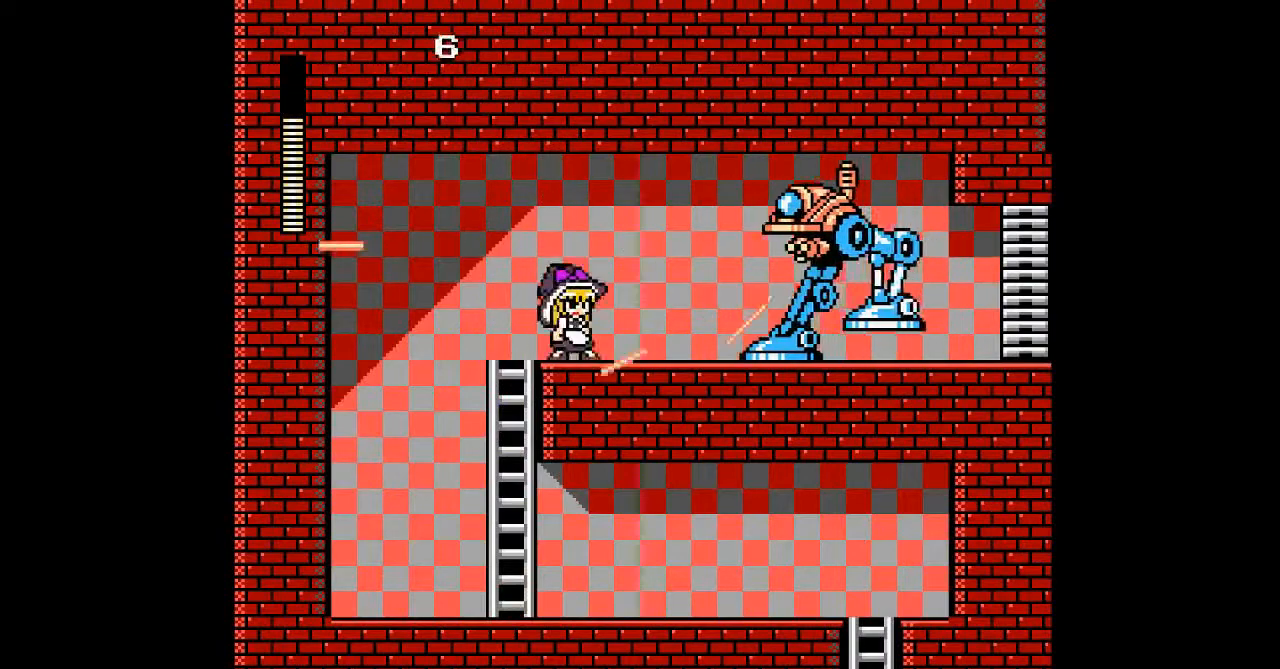
{"buttons": [], "events": [[133, "B", "down"], [233, "A", "down"], [267, "B", "up"], [300, "A", "up"], [400, "A", "down"], [500, "A", "up"]]}
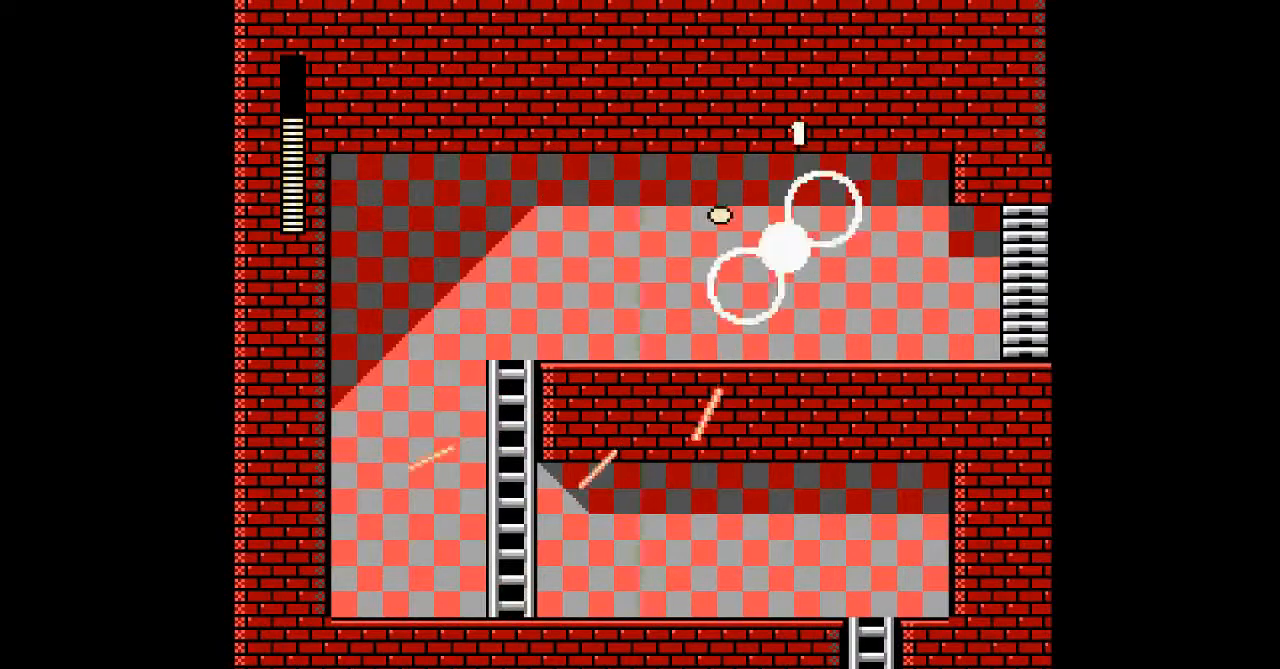
{"buttons": ["DPAD_RIGHT"], "events": [[67, "B", "down"], [167, "A", "down"], [233, "B", "up"], [267, "A", "up"], [367, "DPAD_RIGHT", "down"]]}
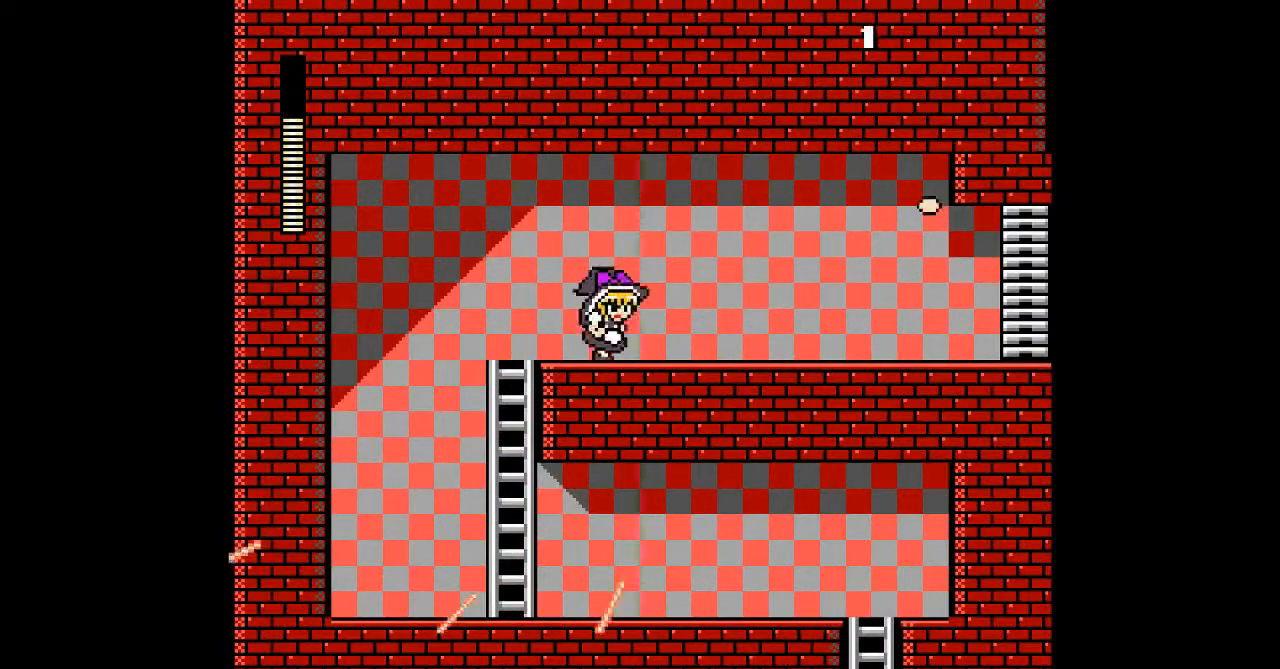
{"buttons": ["DPAD_DOWN", "DPAD_RIGHT"], "events": [[67, "DPAD_DOWN", "down"], [167, "B", "down"], [333, "B", "up"]]}
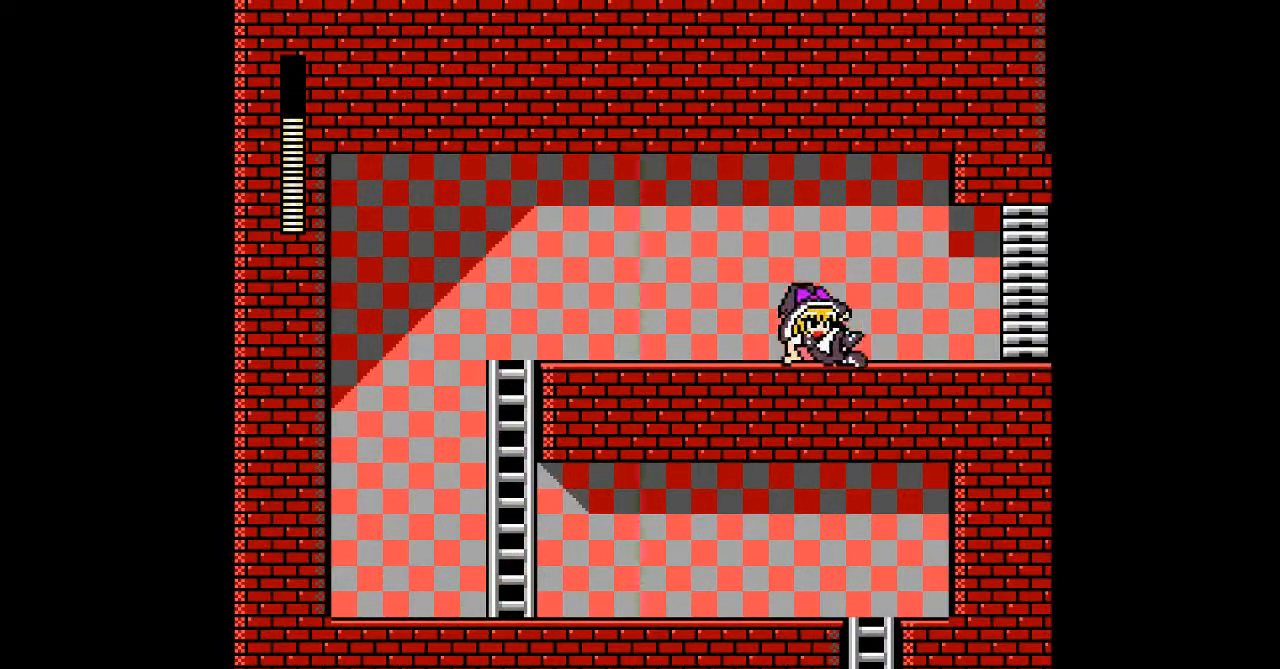
{"buttons": ["B", "DPAD_DOWN", "DPAD_RIGHT"], "events": [[167, "B", "down"]]}